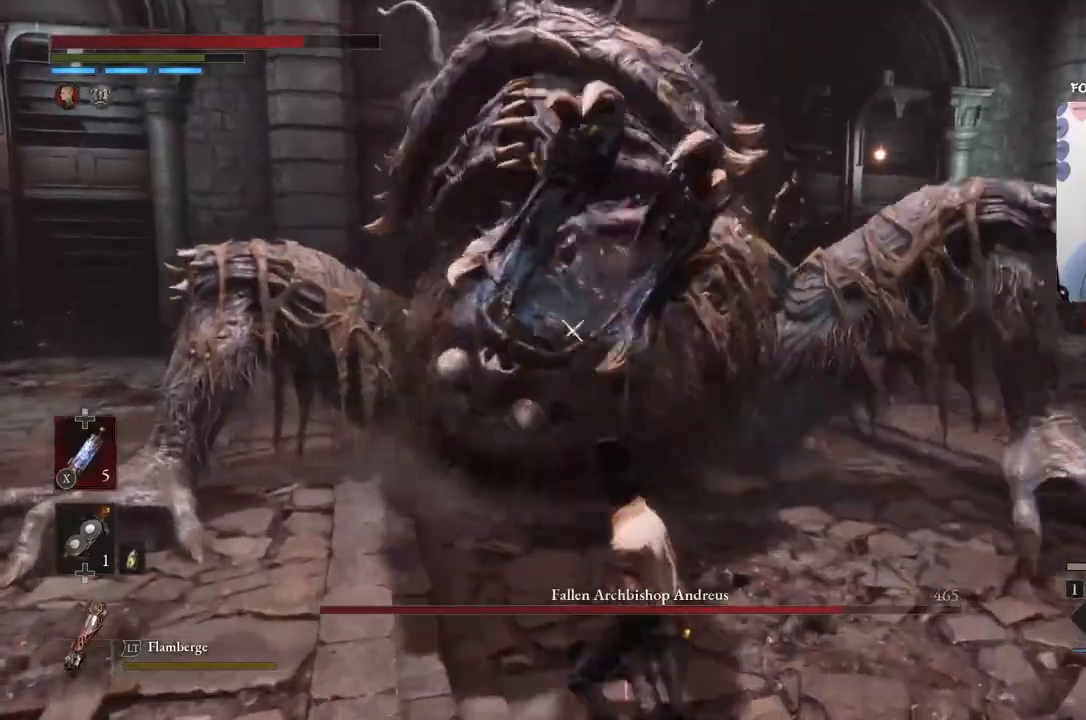
Gameplay with a controller (Xbox layout); each line is a JSON object with the inputs held at the frame after it. "events" lists button and stick changes between this image and that frame as [ms after this image, input, new state], when the widget could be followed in between.
{"buttons": [], "left_stick": "down", "right_stick": "center", "events": [[67, "B", "up"]]}
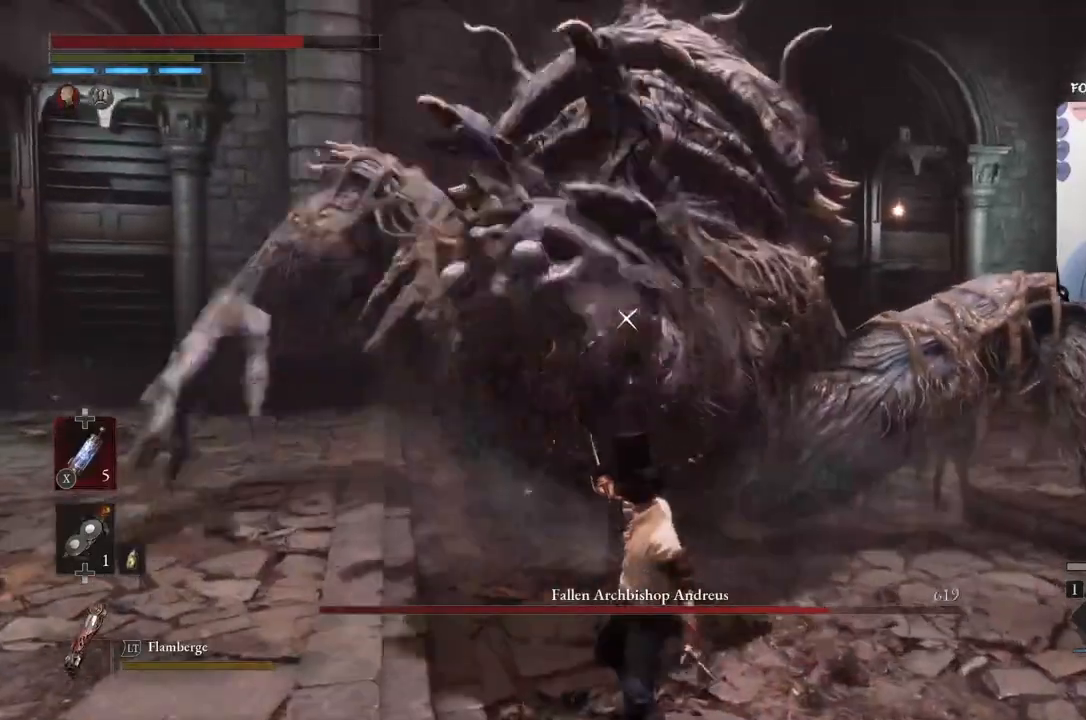
{"buttons": [], "left_stick": "down", "right_stick": "center", "events": [[33, "B", "down"], [167, "B", "up"]]}
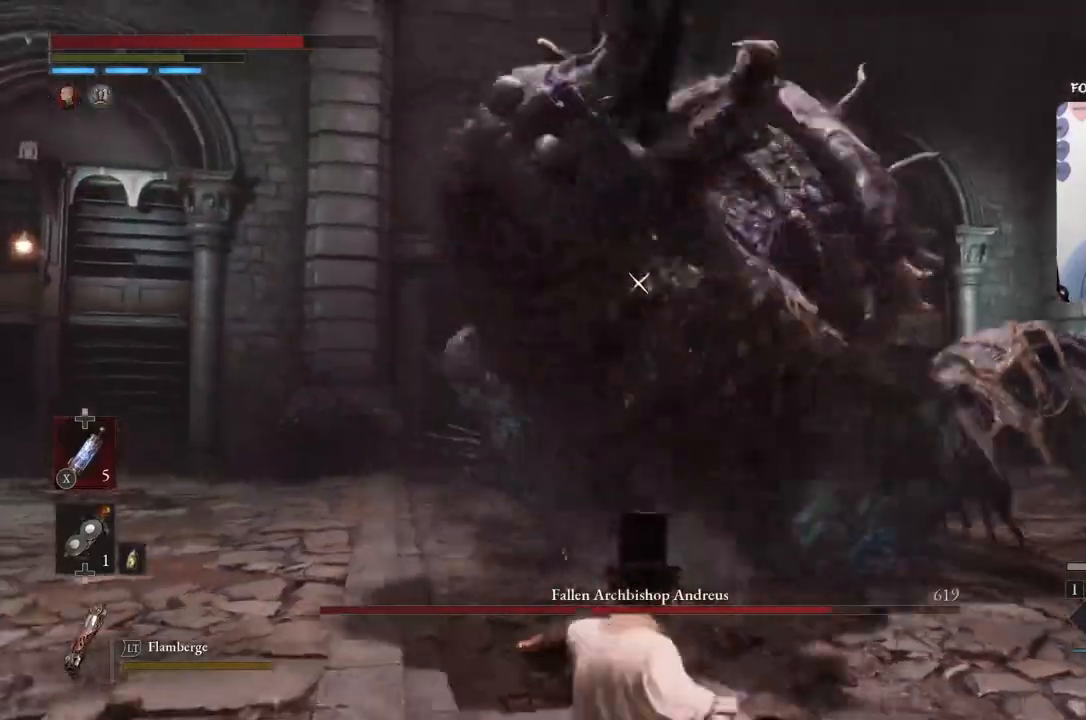
{"buttons": ["L1", "L3"], "left_stick": "down", "right_stick": "center", "events": [[67, "B", "down"], [134, "L1", "down"], [167, "L3", "down"], [201, "B", "up"]]}
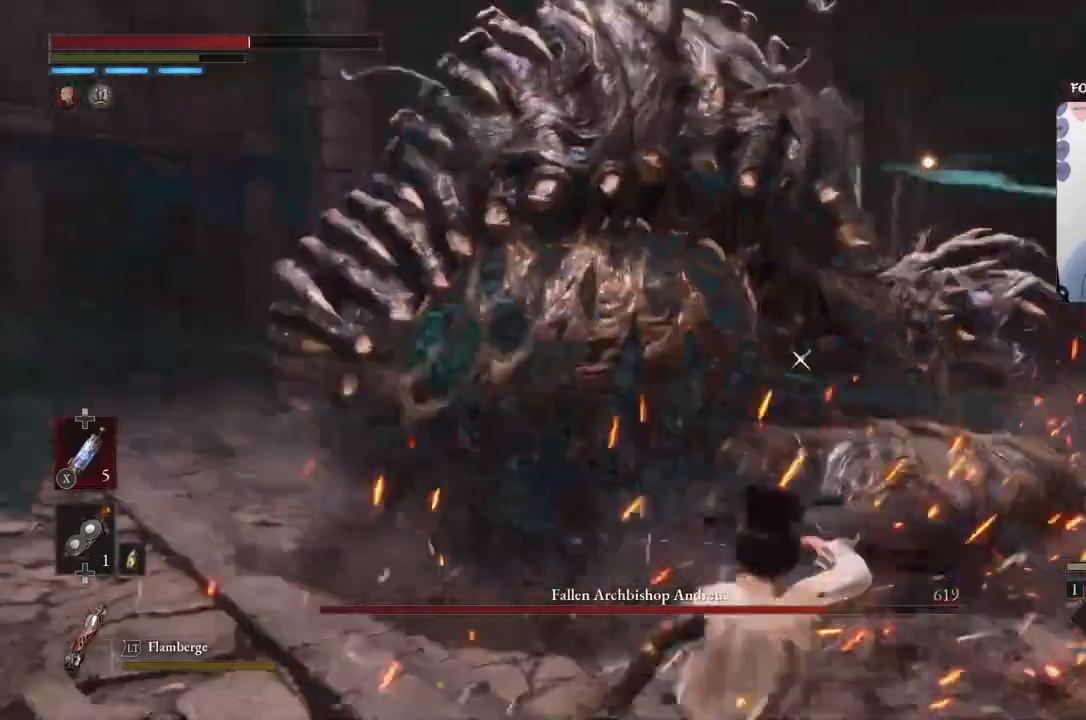
{"buttons": [], "left_stick": "down-right", "right_stick": "center", "events": [[100, "L1", "up"], [100, "L3", "up"], [200, "left_stick", "center"], [367, "left_stick", "down-right"]]}
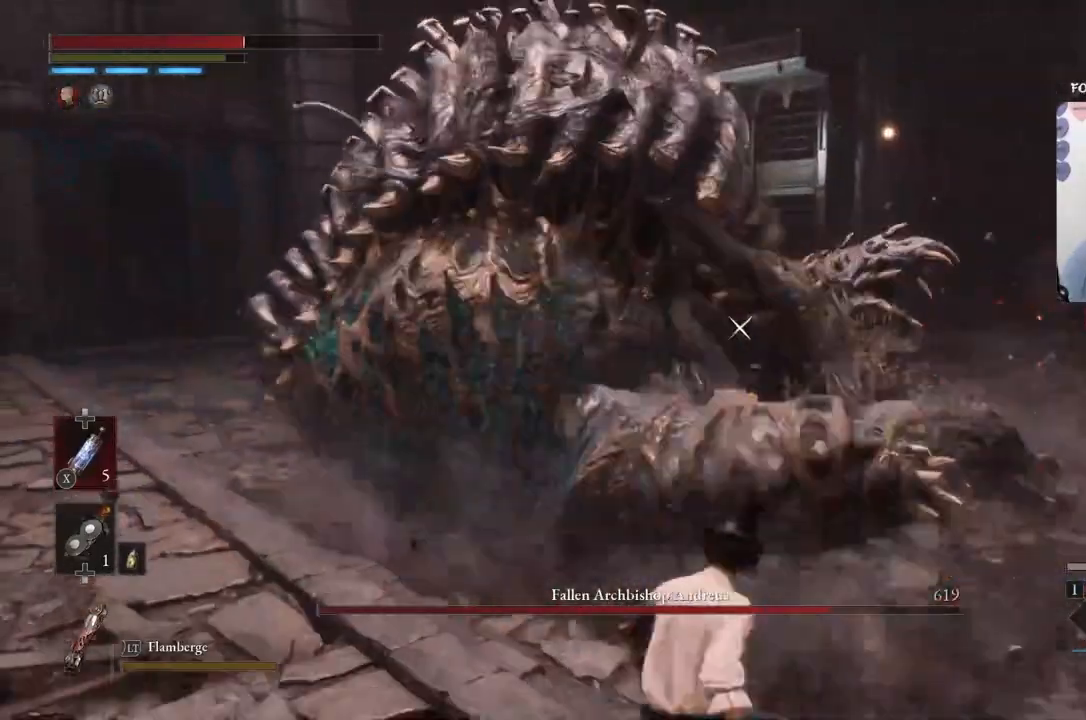
{"buttons": [], "left_stick": "down-right", "right_stick": "center", "events": []}
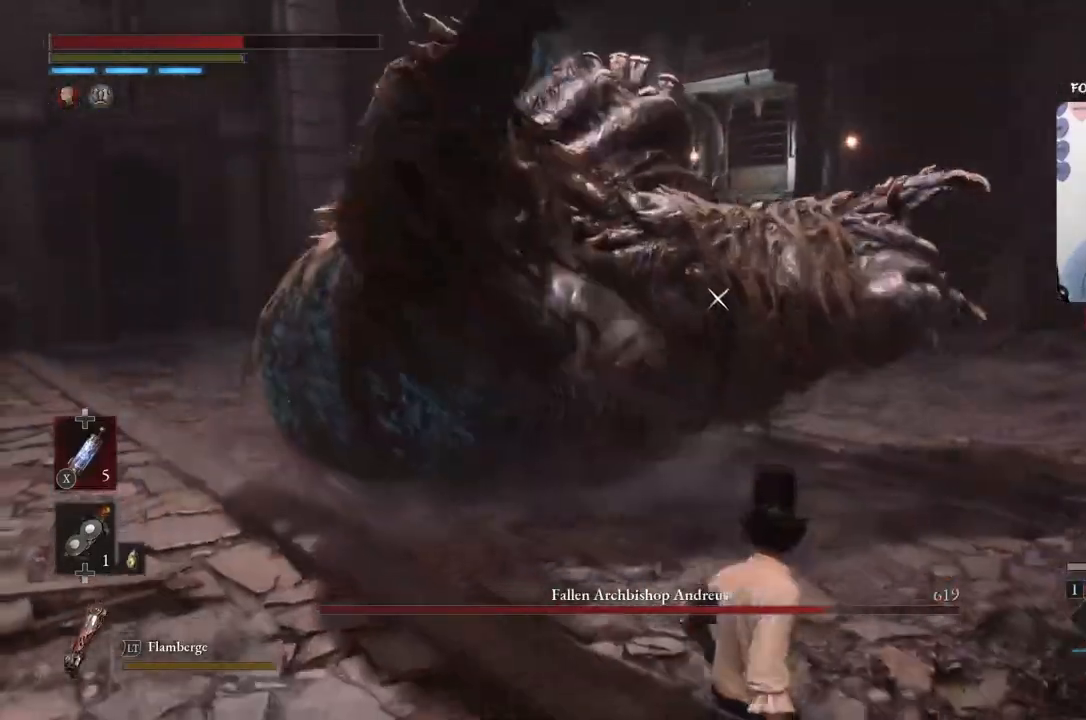
{"buttons": ["B", "L1", "L3"], "left_stick": "down-right", "right_stick": "center", "events": [[267, "L1", "down"], [334, "B", "down"], [334, "L3", "down"]]}
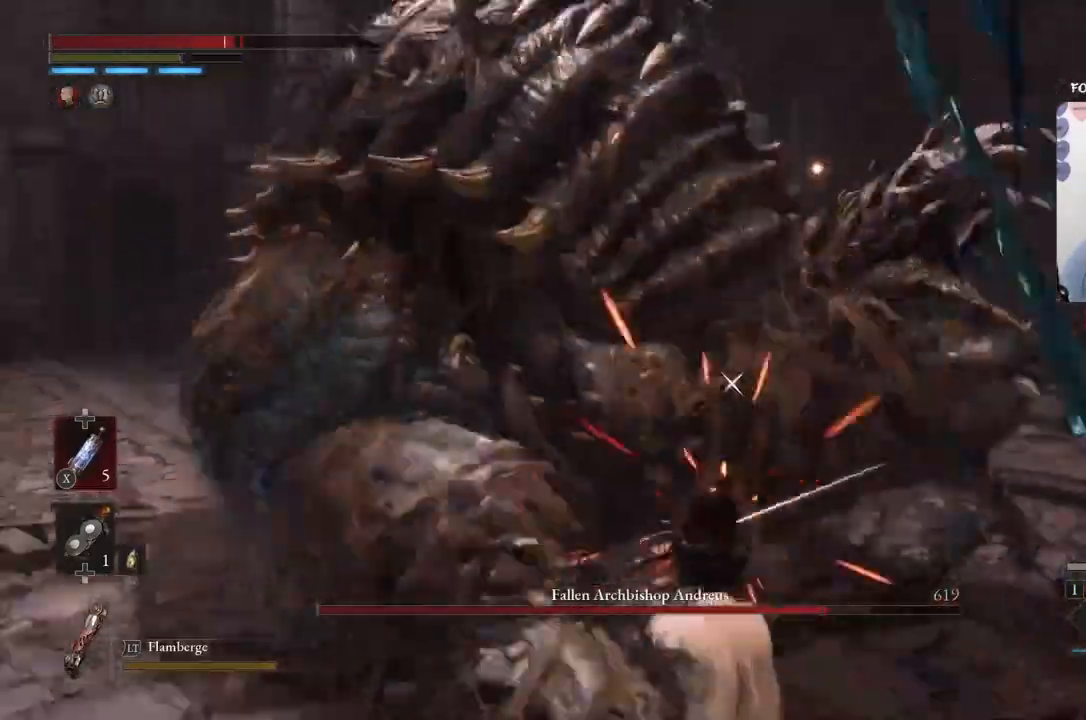
{"buttons": [], "left_stick": "down-right", "right_stick": "center", "events": [[301, "B", "up"], [334, "L1", "up"], [367, "L3", "up"]]}
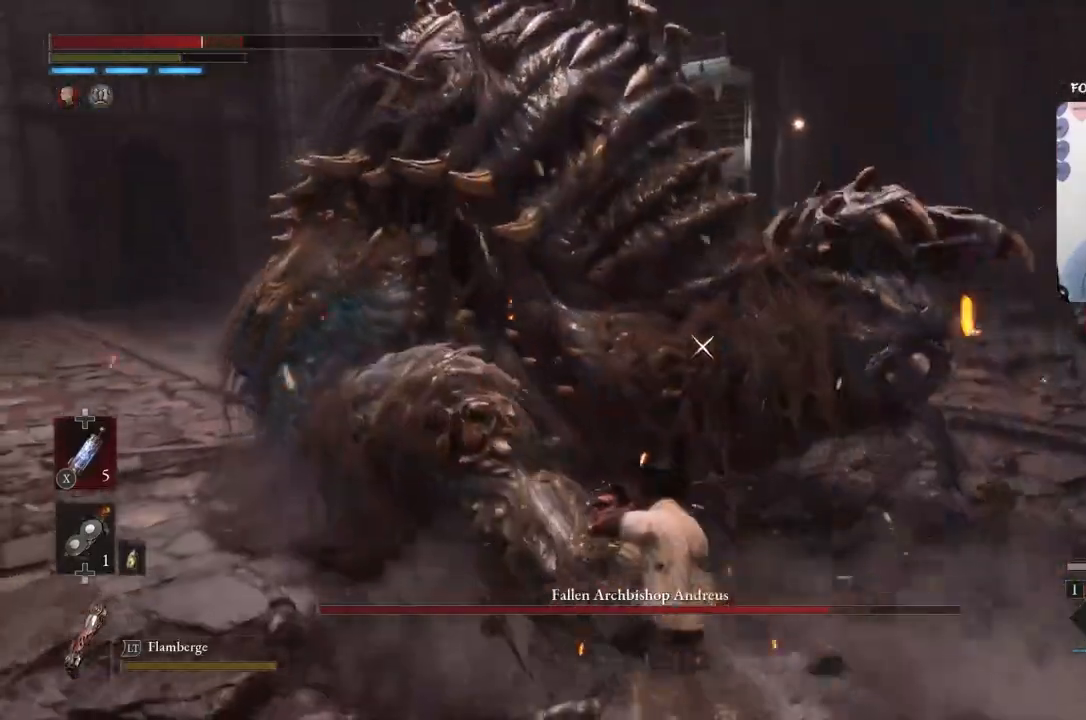
{"buttons": [], "left_stick": "down-right", "right_stick": "center", "events": [[100, "B", "down"], [267, "B", "up"]]}
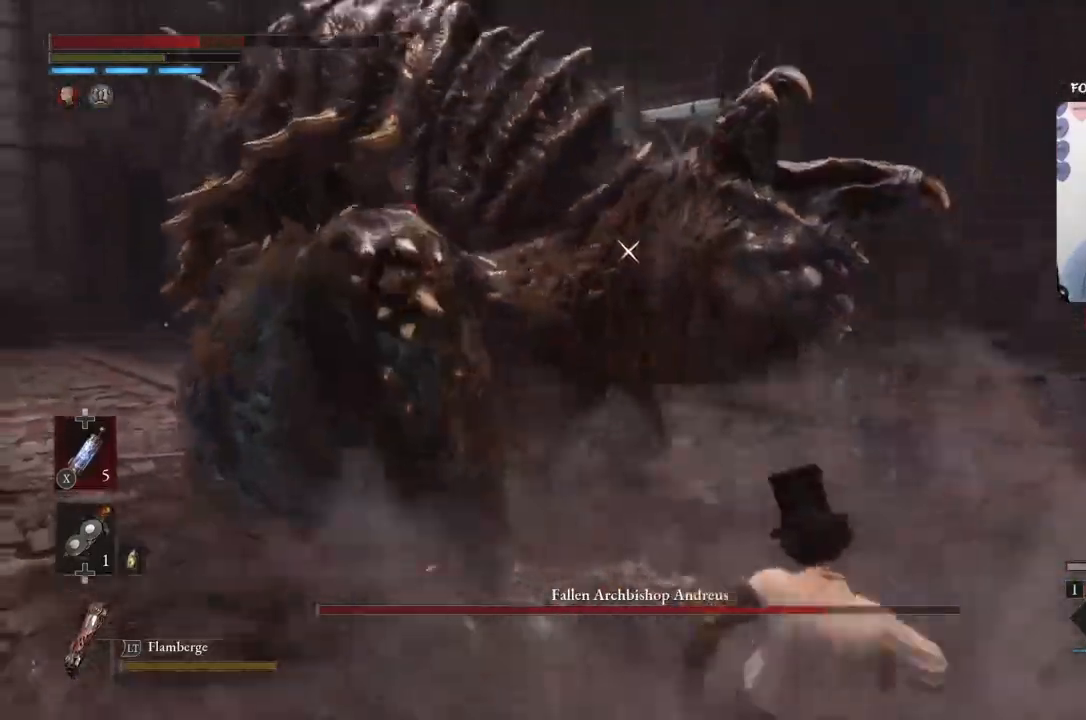
{"buttons": ["L1", "L3"], "left_stick": "down-right", "right_stick": "center", "events": [[434, "L1", "down"], [468, "L3", "down"]]}
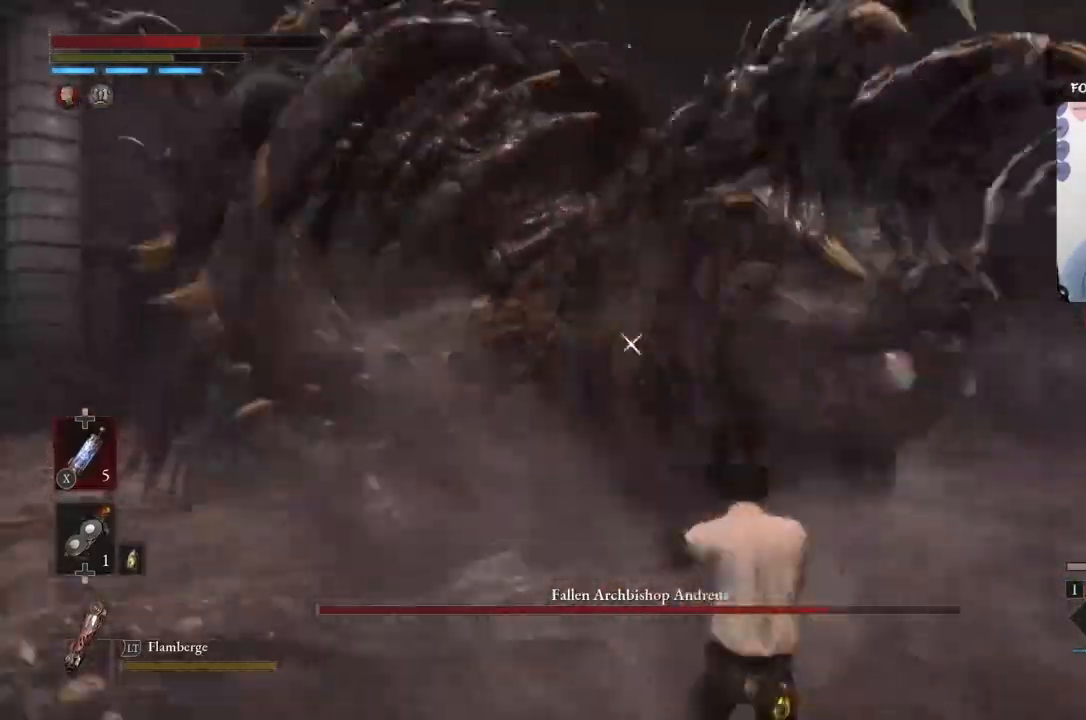
{"buttons": ["L3"], "left_stick": "down-right", "right_stick": "center", "events": [[467, "L1", "up"]]}
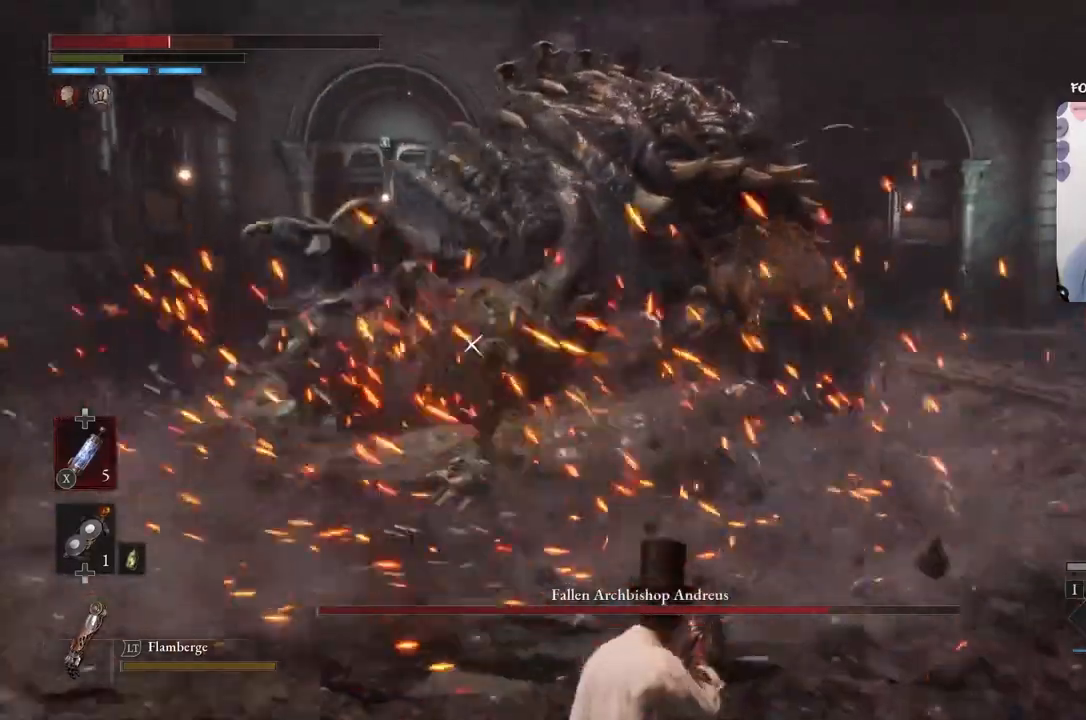
{"buttons": ["B"], "left_stick": "down-right", "right_stick": "center", "events": [[67, "L3", "up"], [100, "B", "down"]]}
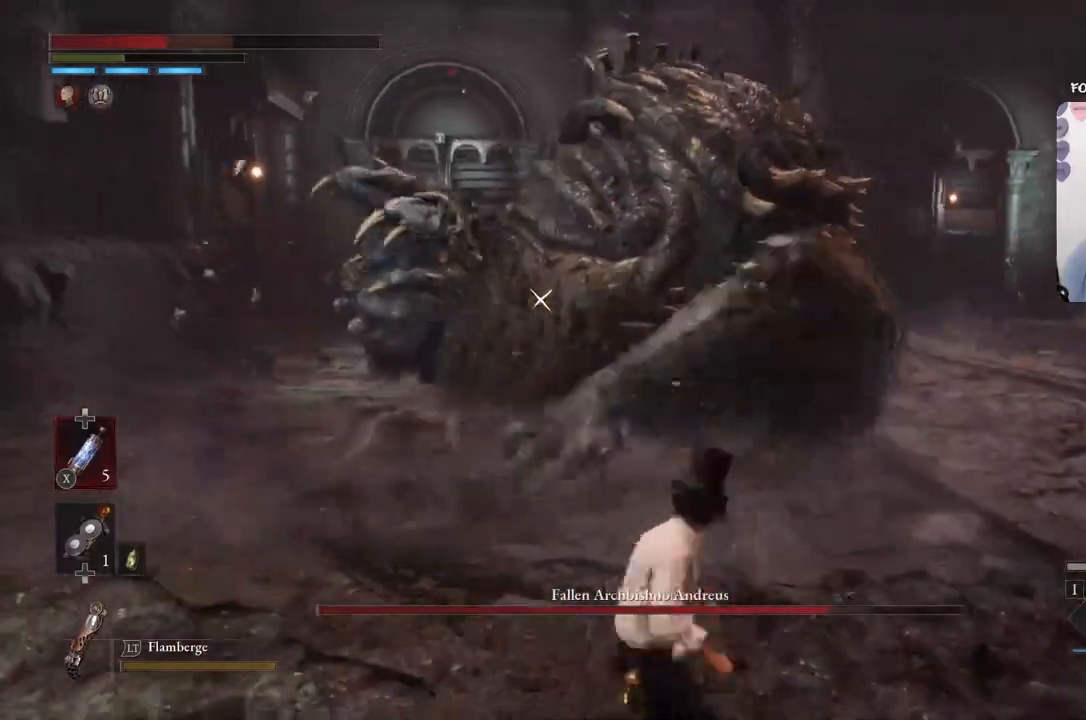
{"buttons": ["B"], "left_stick": "up", "right_stick": "center", "events": [[100, "left_stick", "up-right"], [167, "left_stick", "up"]]}
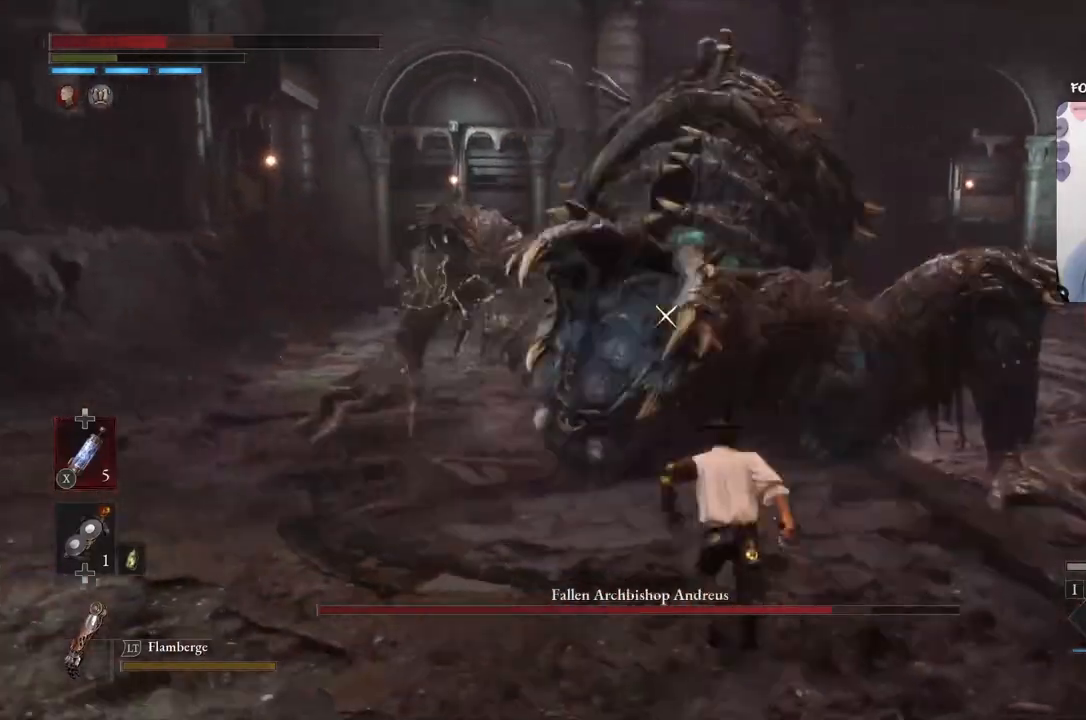
{"buttons": ["R1"], "left_stick": "up", "right_stick": "center", "events": [[134, "R1", "down"], [167, "B", "up"], [234, "R1", "up"], [267, "R1", "down"], [367, "R1", "up"], [434, "R1", "down"]]}
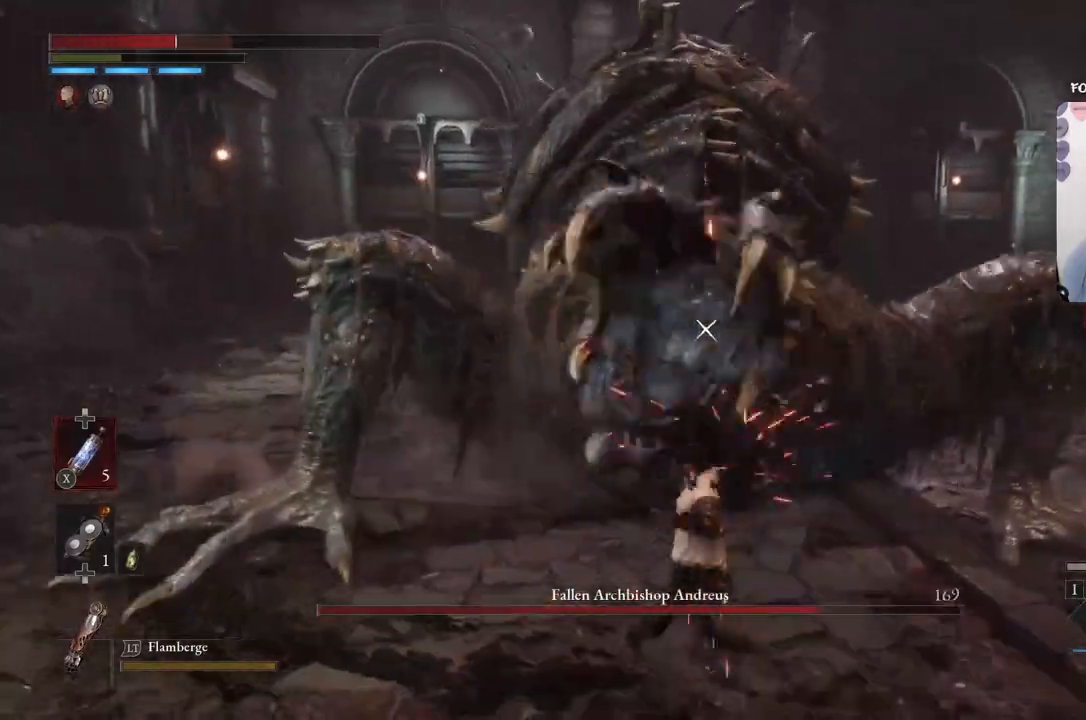
{"buttons": ["R1"], "left_stick": "down", "right_stick": "center", "events": [[33, "R1", "up"], [33, "left_stick", "right"], [67, "R1", "down"], [133, "left_stick", "down"], [200, "R1", "up"], [233, "R1", "down"], [267, "R1", "up"], [367, "R1", "down"], [400, "R1", "up"], [500, "R1", "down"]]}
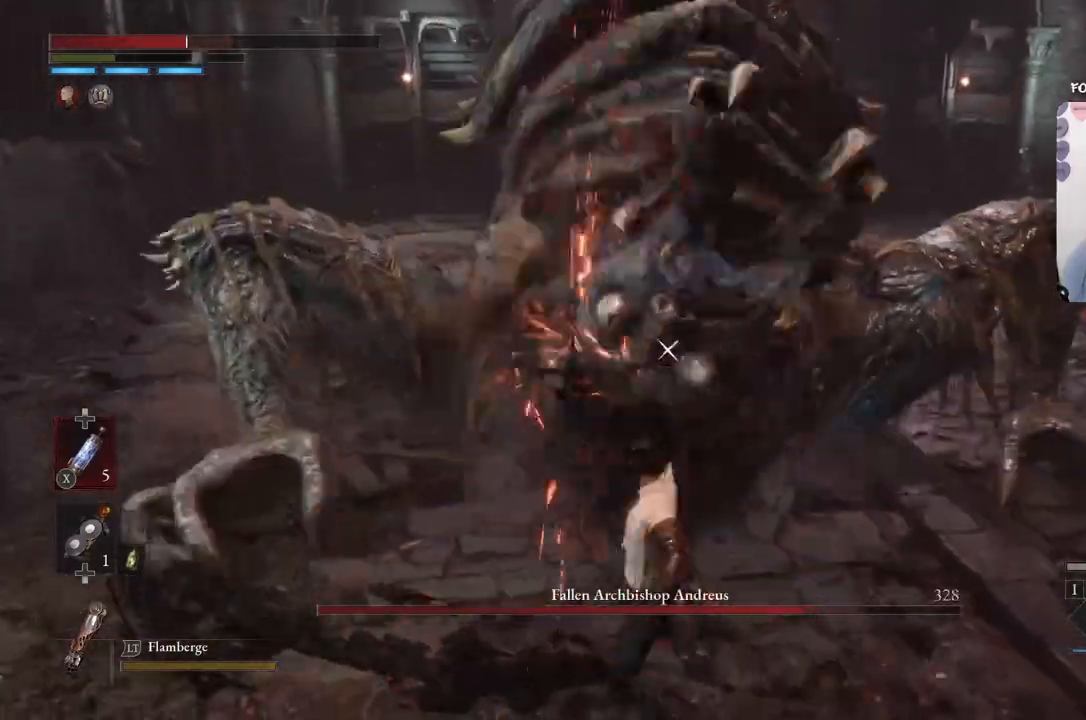
{"buttons": [], "left_stick": "down", "right_stick": "center", "events": [[34, "R1", "up"], [100, "R1", "down"], [167, "R1", "up"], [267, "R1", "down"], [301, "R1", "up"], [401, "R1", "down"], [468, "R1", "up"]]}
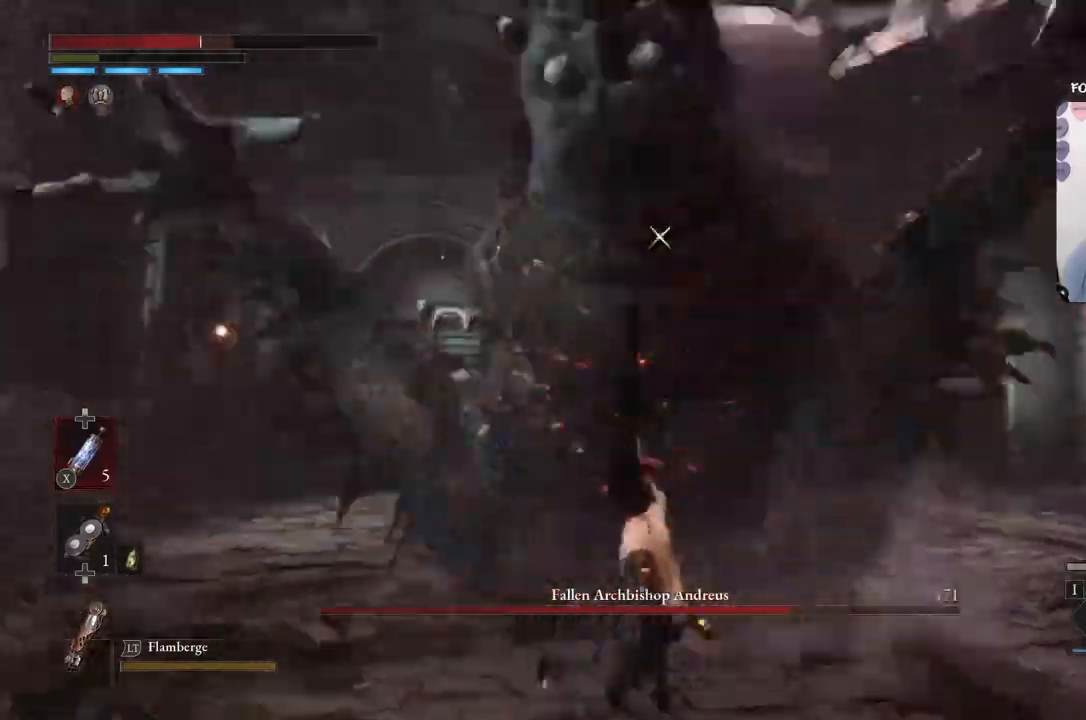
{"buttons": ["L1", "L3"], "left_stick": "down", "right_stick": "center", "events": [[167, "L1", "down"], [300, "L3", "down"]]}
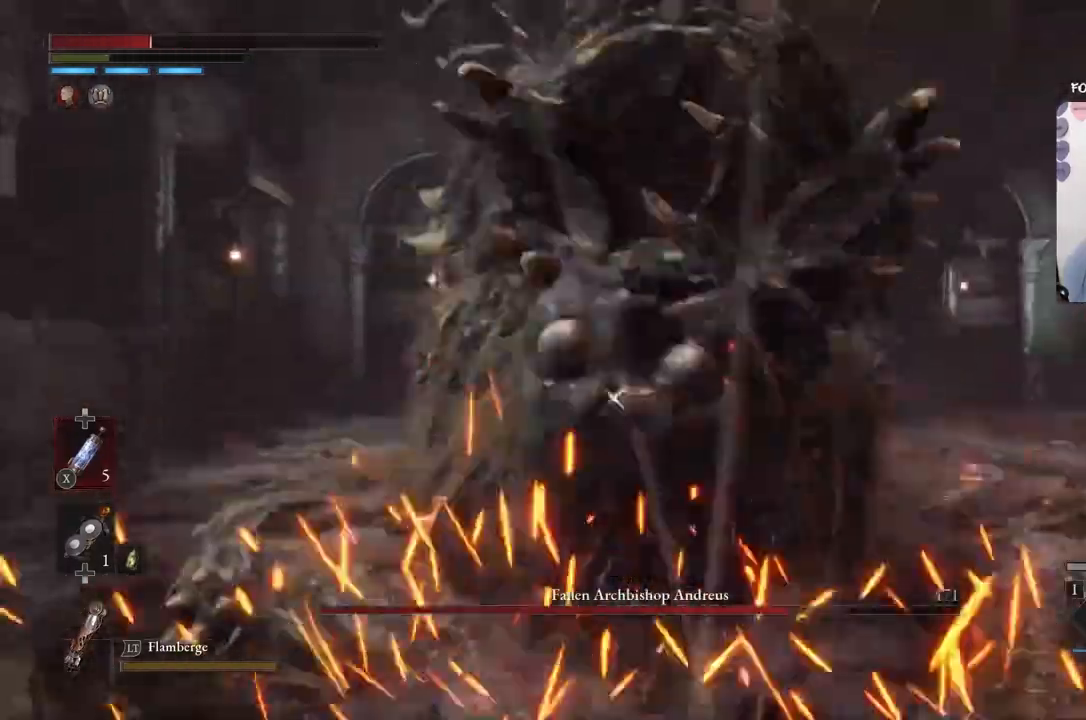
{"buttons": ["B"], "left_stick": "down", "right_stick": "center", "events": [[234, "L1", "up"], [234, "L3", "up"], [468, "B", "down"]]}
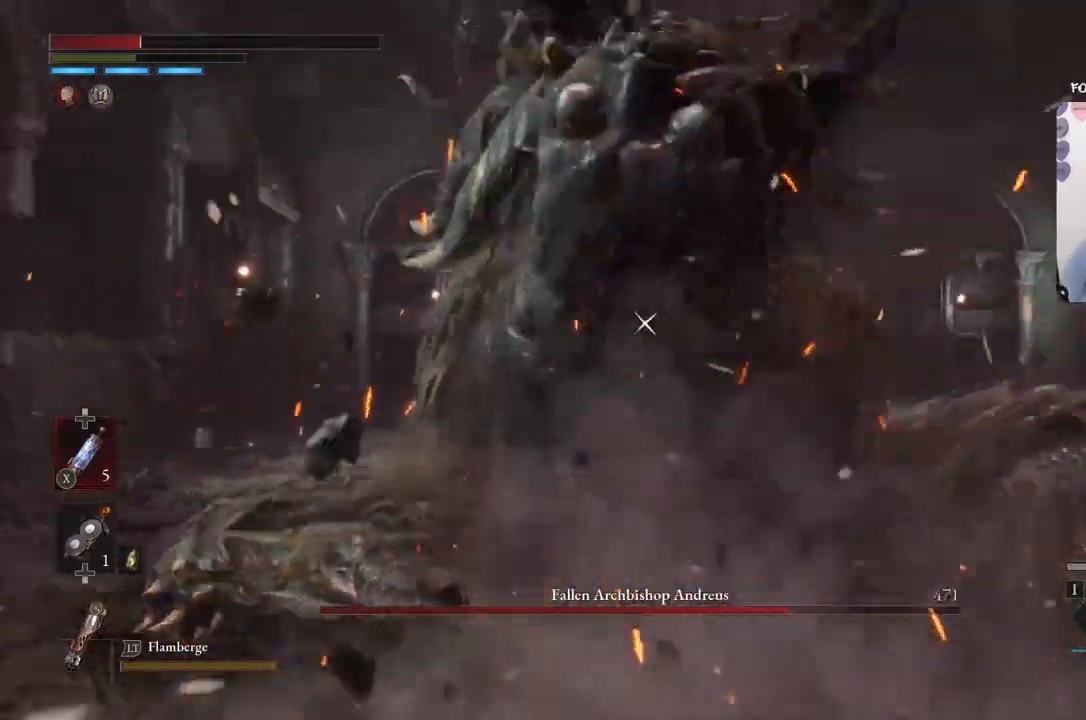
{"buttons": [], "left_stick": "down-right", "right_stick": "center", "events": [[67, "B", "up"], [300, "B", "down"], [400, "left_stick", "down-right"], [434, "B", "up"]]}
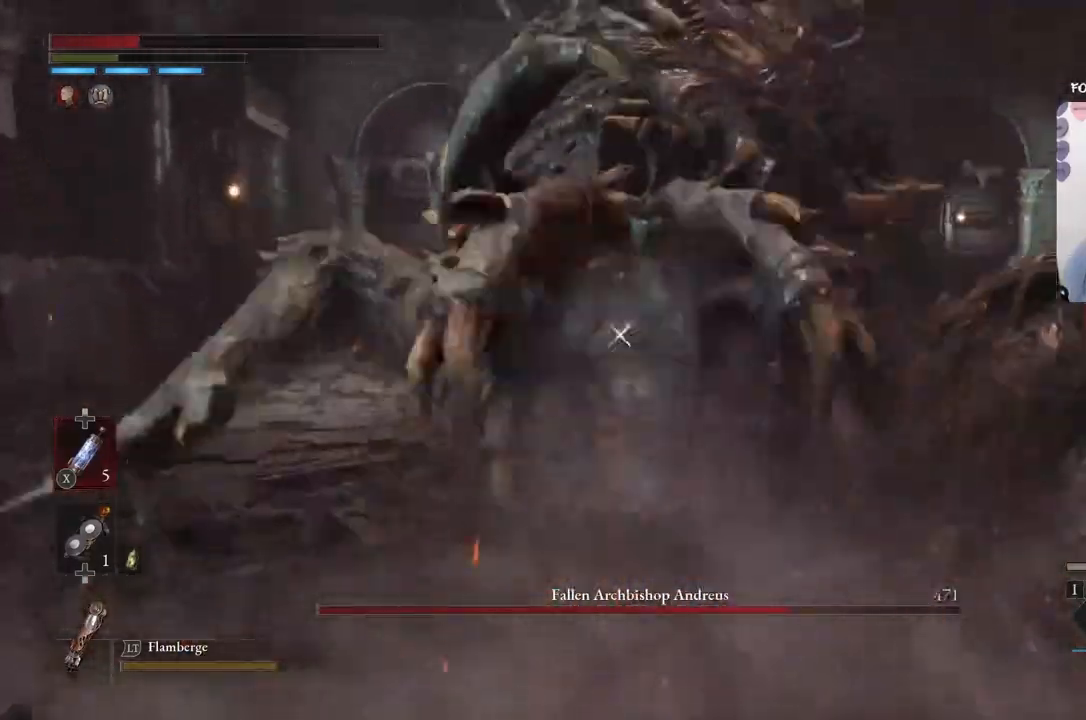
{"buttons": [], "left_stick": "down-right", "right_stick": "center", "events": [[301, "B", "down"], [434, "B", "up"]]}
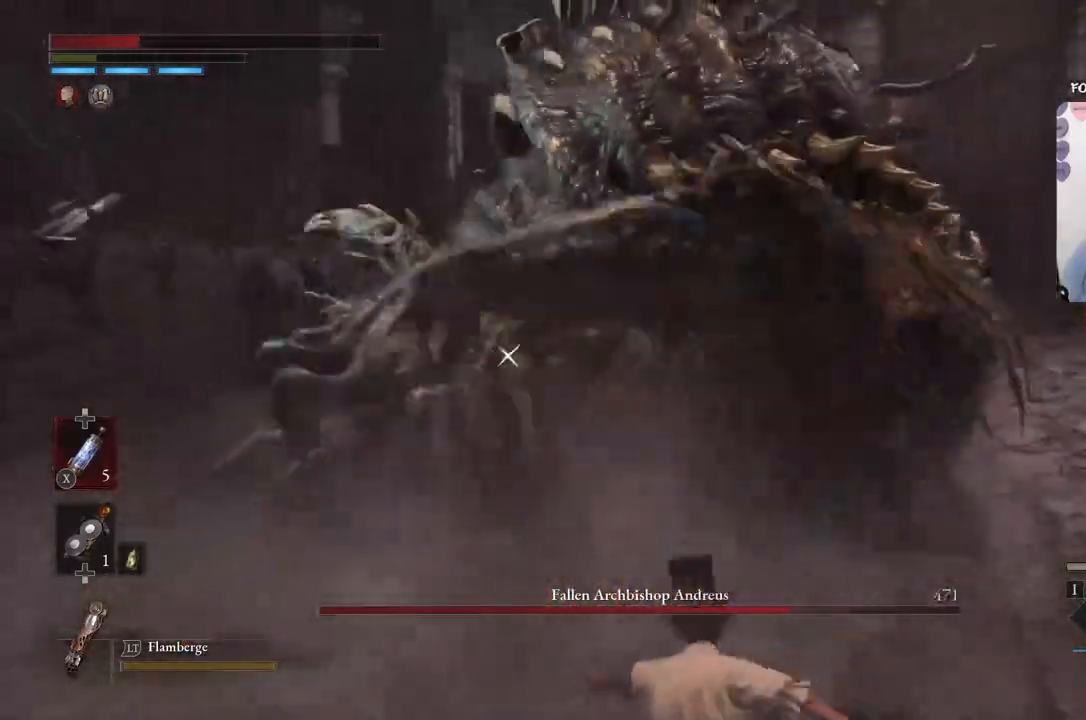
{"buttons": ["L1", "L3"], "left_stick": "down-left", "right_stick": "center", "events": [[67, "left_stick", "down"], [200, "L1", "down"], [267, "L3", "down"], [267, "left_stick", "down-left"]]}
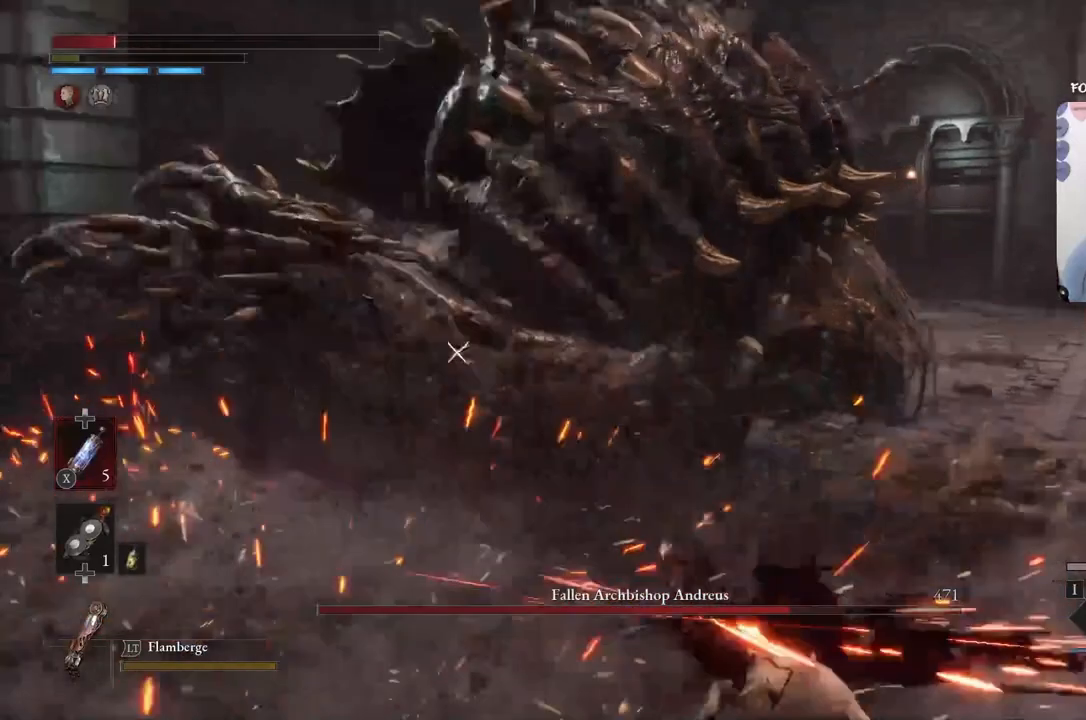
{"buttons": ["B"], "left_stick": "down-right", "right_stick": "center", "events": [[201, "L1", "up"], [201, "L3", "up"], [301, "left_stick", "down-right"], [501, "B", "down"]]}
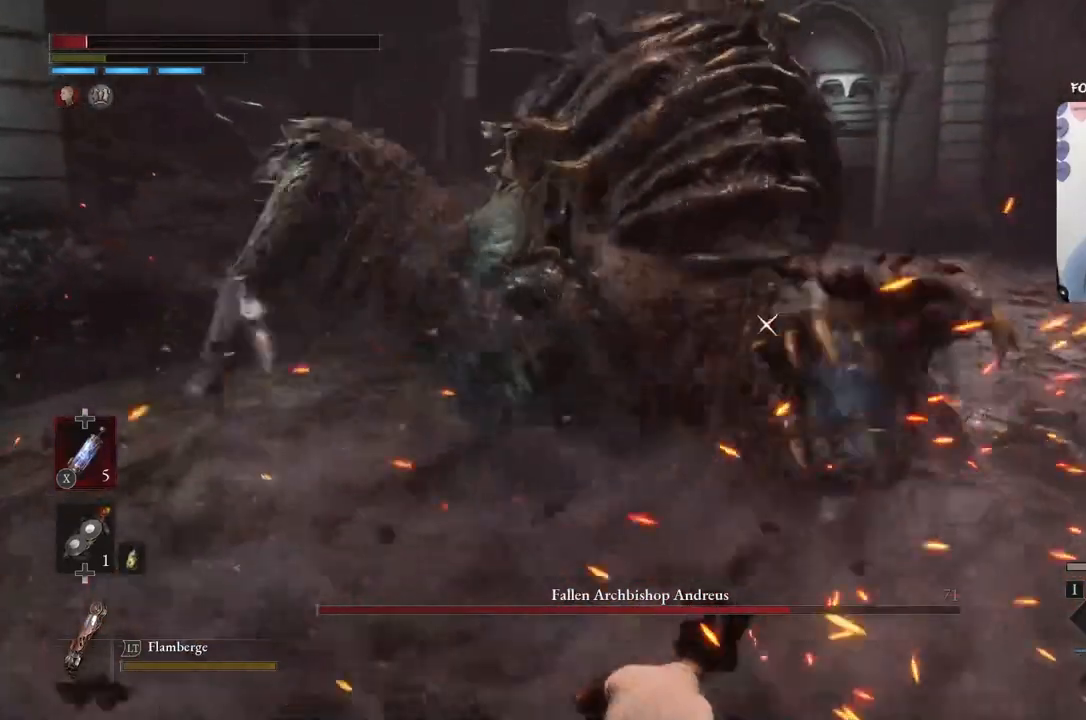
{"buttons": [], "left_stick": "down-right", "right_stick": "center", "events": [[133, "B", "up"]]}
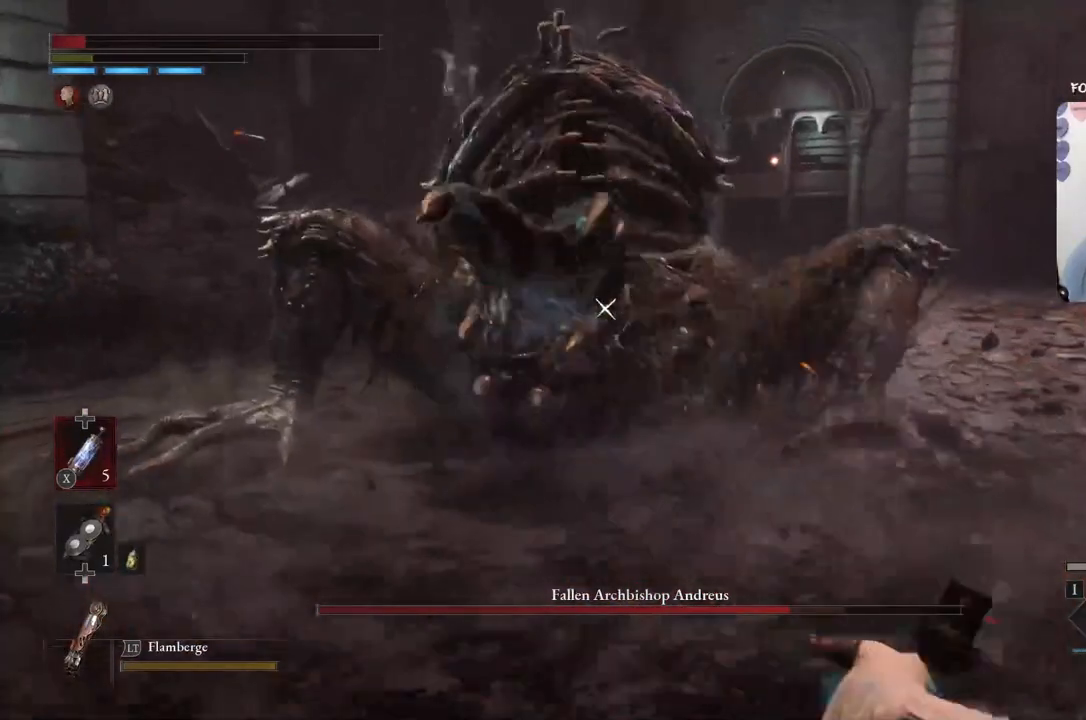
{"buttons": ["X"], "left_stick": "down-right", "right_stick": "center", "events": [[34, "B", "down"], [167, "B", "up"], [468, "X", "down"]]}
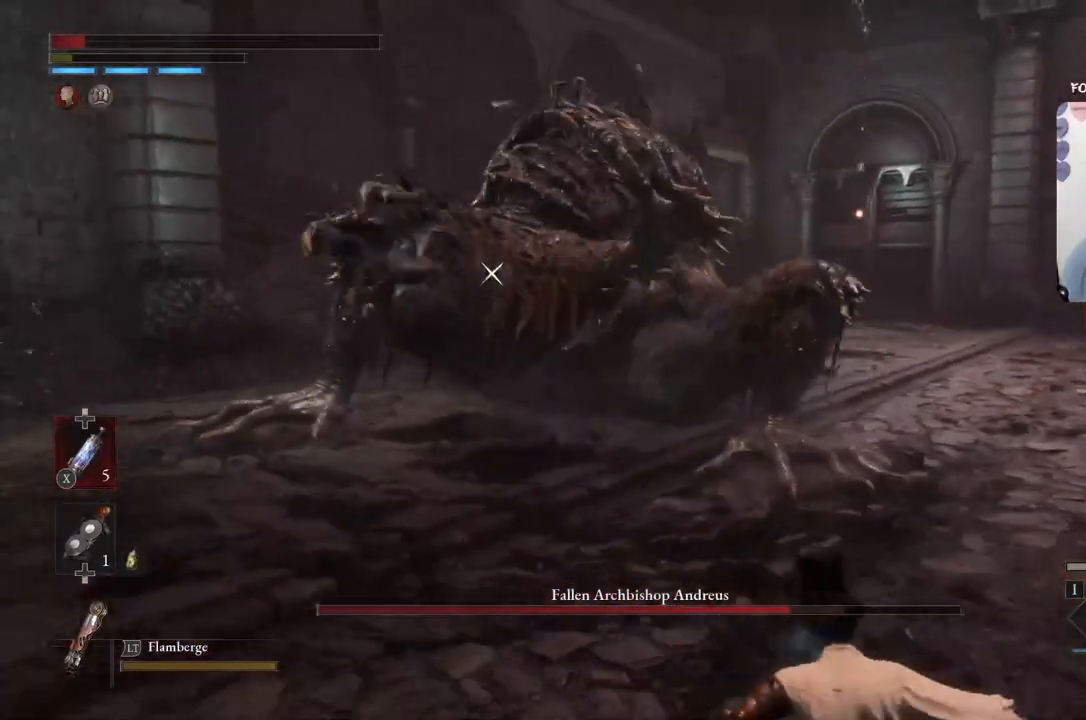
{"buttons": [], "left_stick": "down-right", "right_stick": "center", "events": [[100, "X", "up"]]}
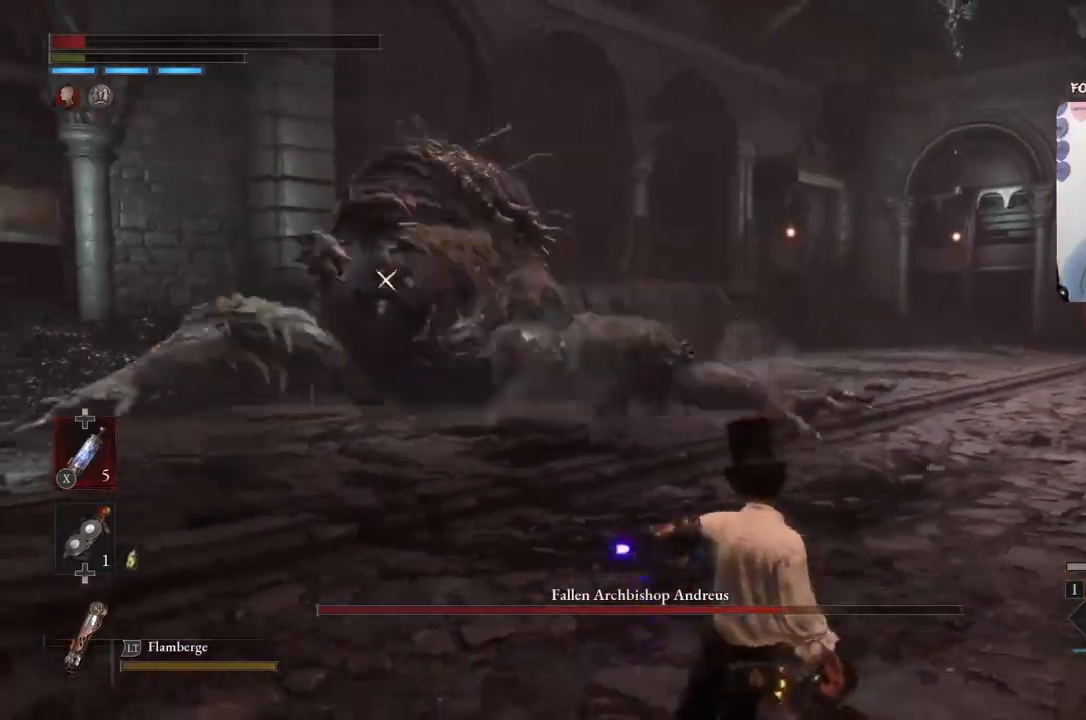
{"buttons": ["B"], "left_stick": "down-right", "right_stick": "center"}
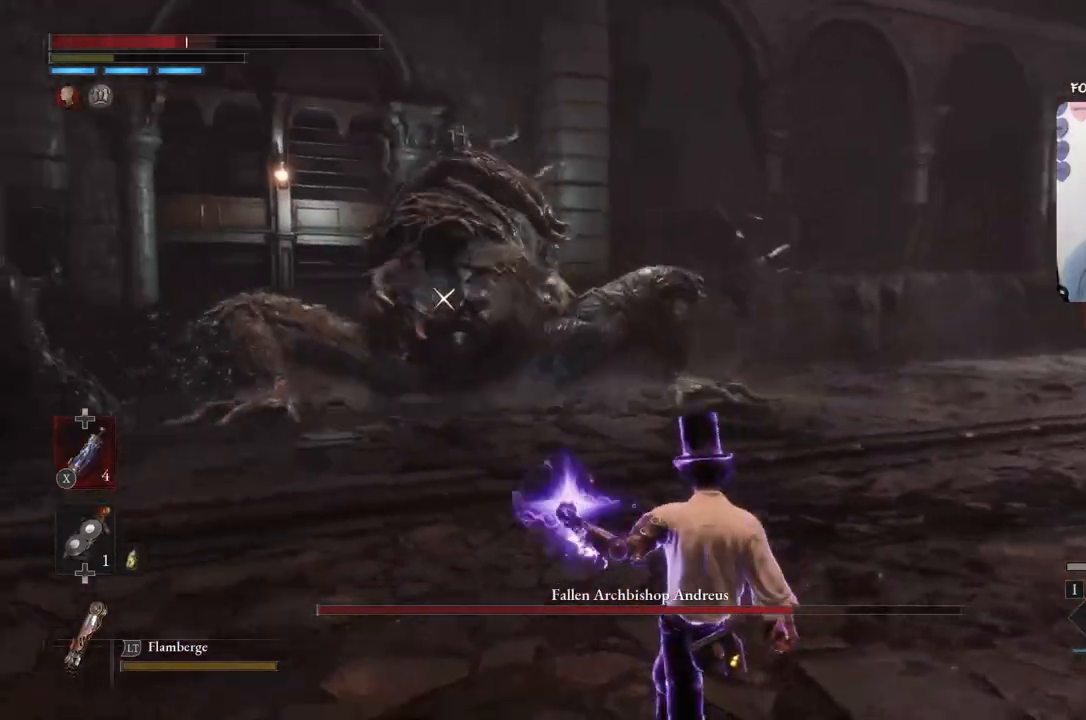
{"buttons": ["B"], "left_stick": "down-right", "right_stick": "center", "events": []}
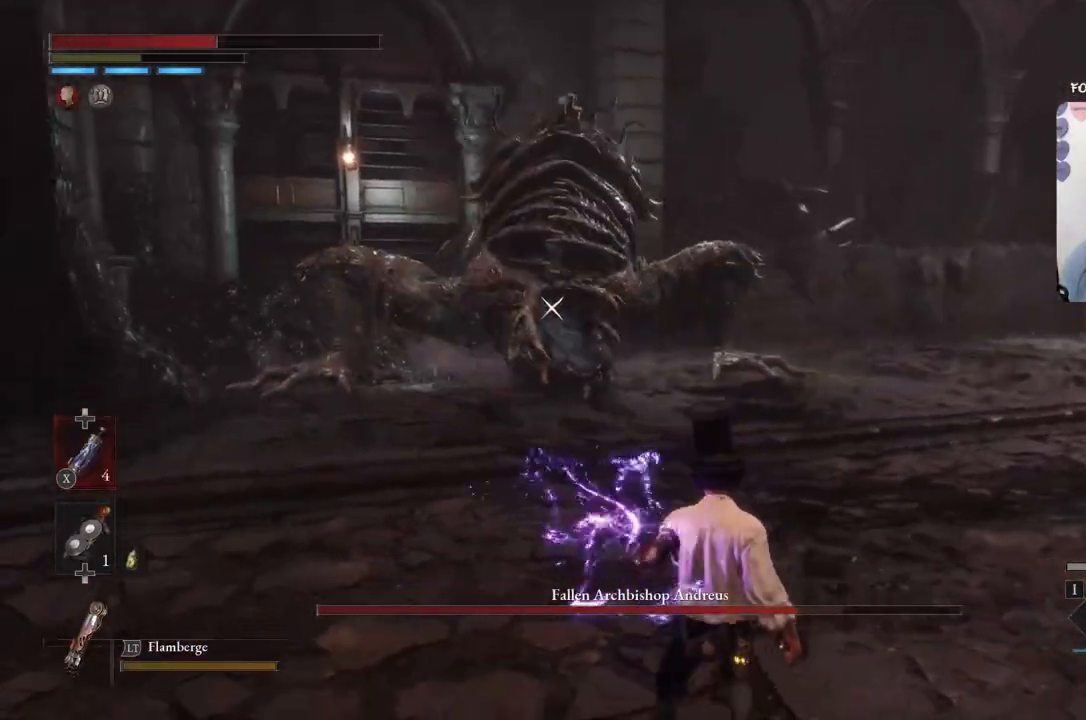
{"buttons": ["B"], "left_stick": "right", "right_stick": "center", "events": [[468, "left_stick", "right"]]}
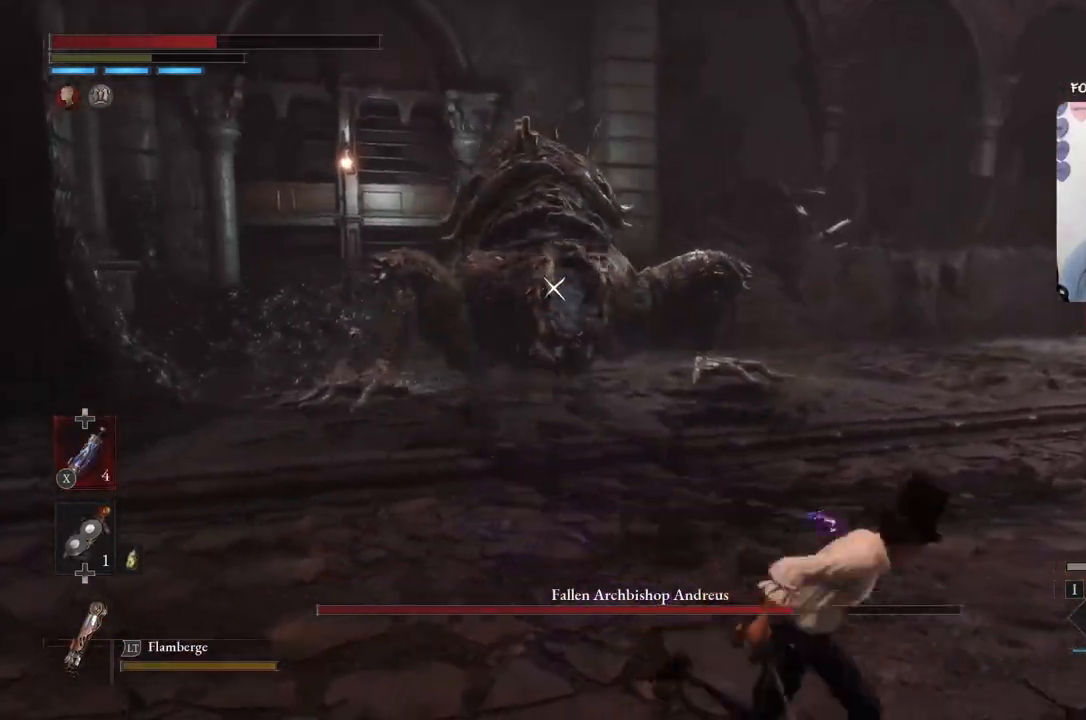
{"buttons": ["B"], "left_stick": "down-right", "right_stick": "center", "events": [[100, "B", "up"], [133, "left_stick", "center"], [300, "left_stick", "down-right"], [400, "B", "down"]]}
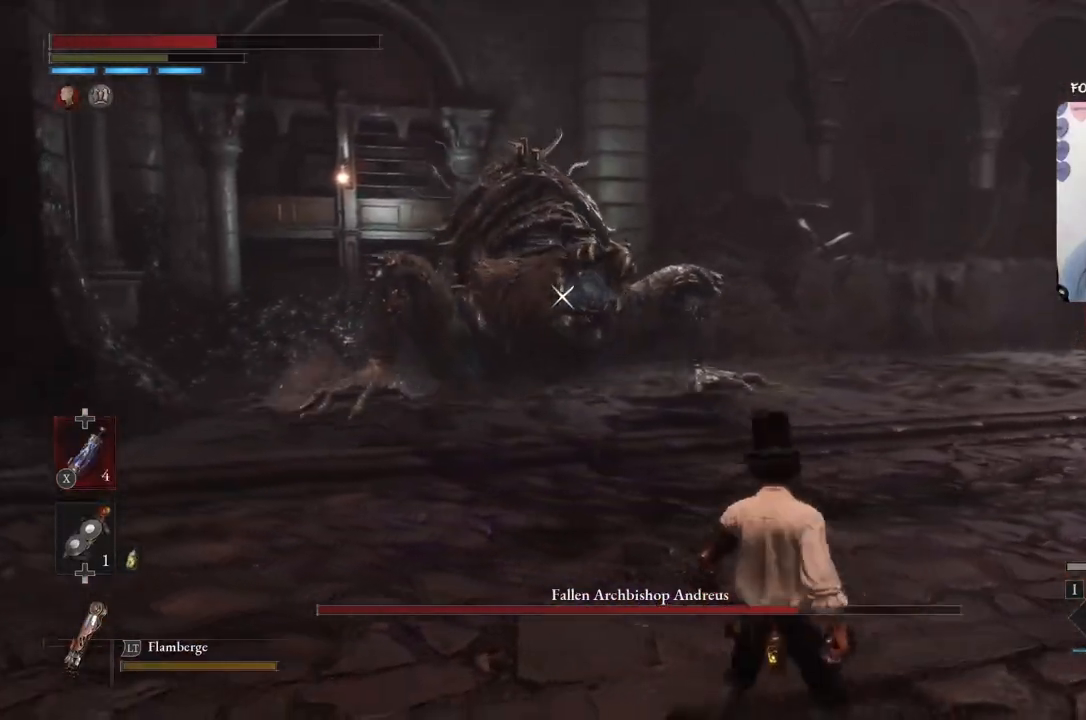
{"buttons": ["B"], "left_stick": "right", "right_stick": "center", "events": [[201, "left_stick", "right"]]}